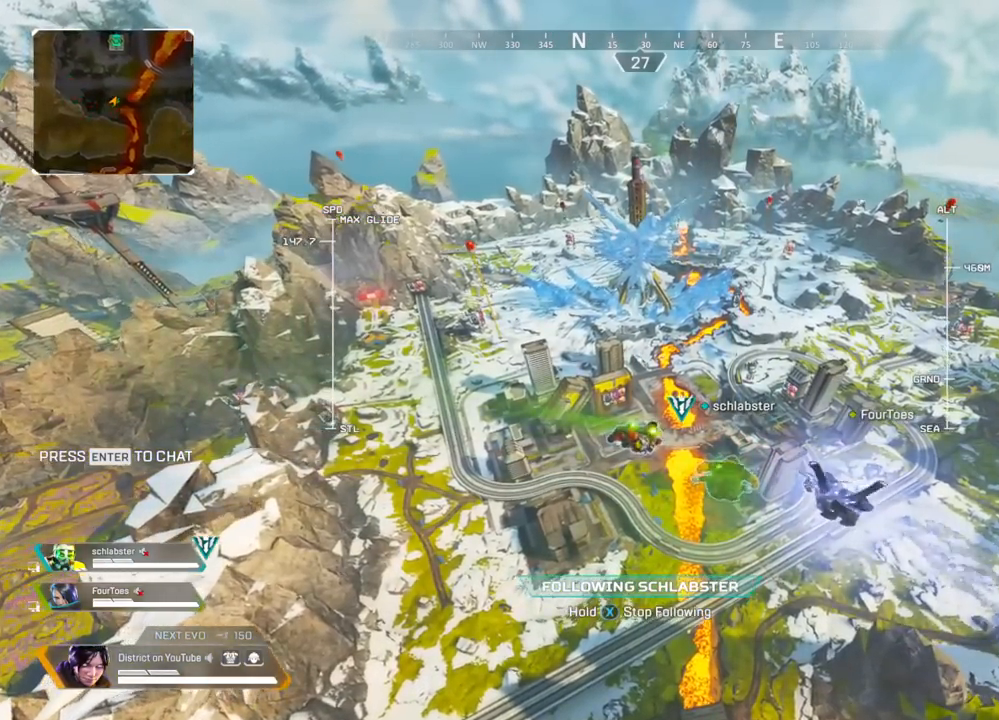
Gameplay with a controller (Xbox layout); each line is a JSON object with the inputs held at the frame after it. "events" lists button and stick changes between this image and that frame as [ms after this image, input, new state], when the widget could be followed in between.
{"buttons": ["X"], "left_stick": "center", "right_stick": "center", "events": [[50, "right_stick", "right"], [67, "X", "down"], [133, "right_stick", "center"]]}
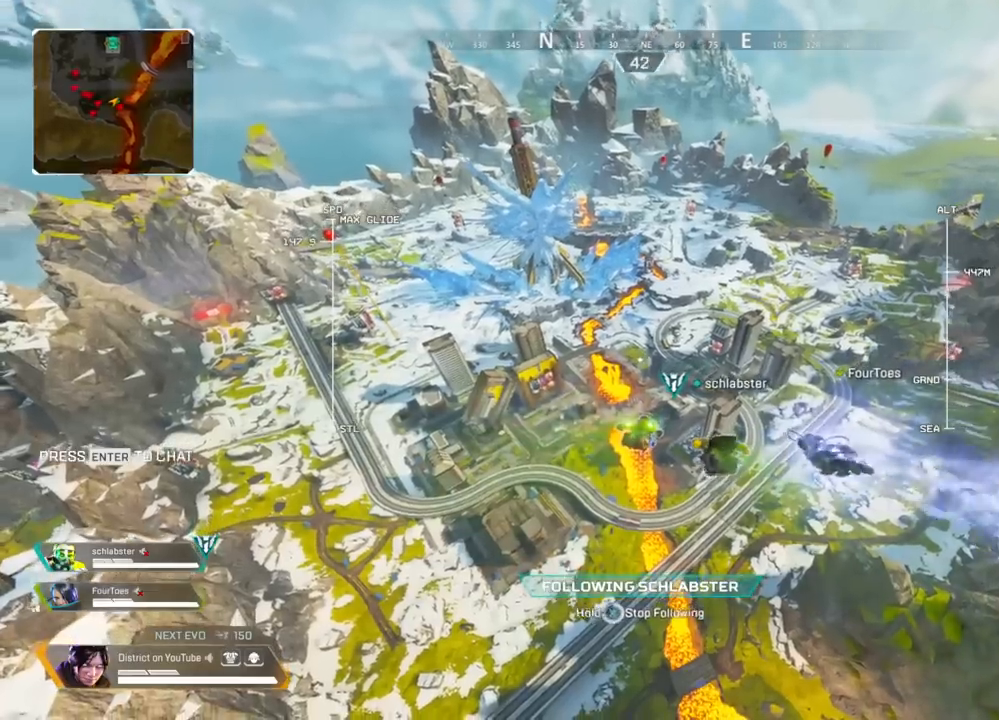
{"buttons": [], "left_stick": "up", "right_stick": "center", "events": [[50, "left_stick", "up"], [217, "X", "up"]]}
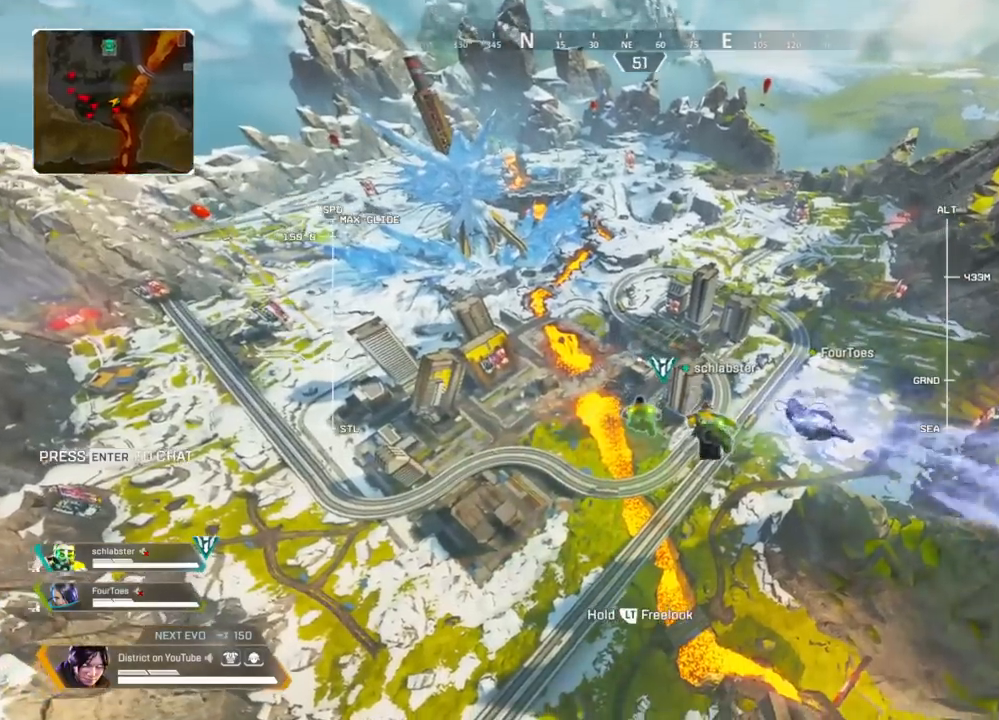
{"buttons": ["L2"], "left_stick": "up", "right_stick": "center", "events": [[217, "L2", "down"]]}
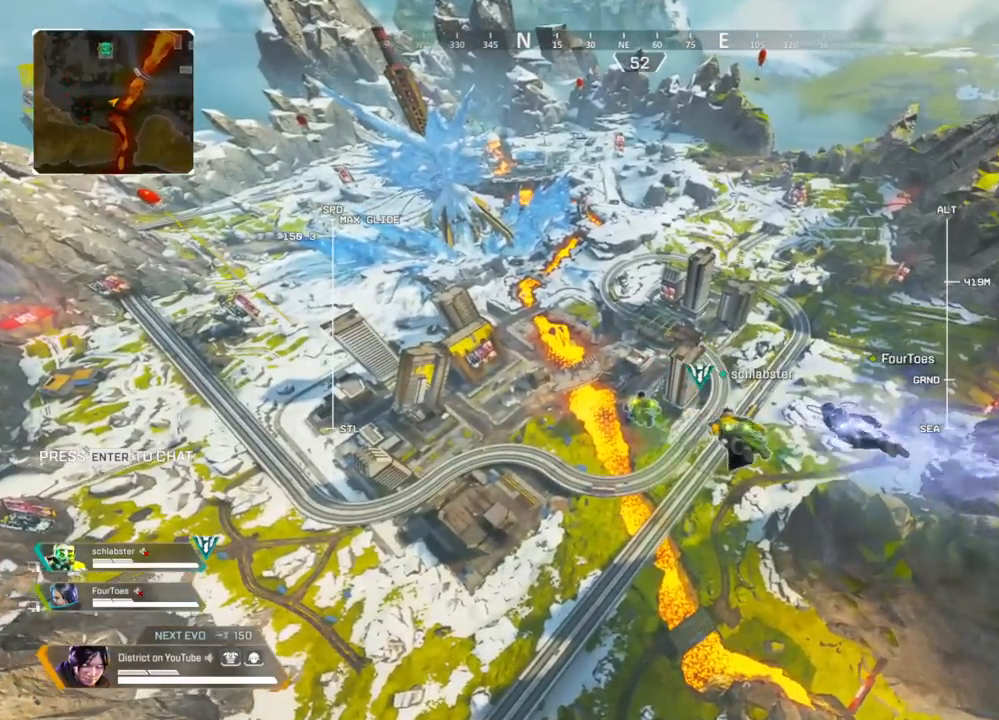
{"buttons": ["L2"], "left_stick": "up", "right_stick": "center", "events": []}
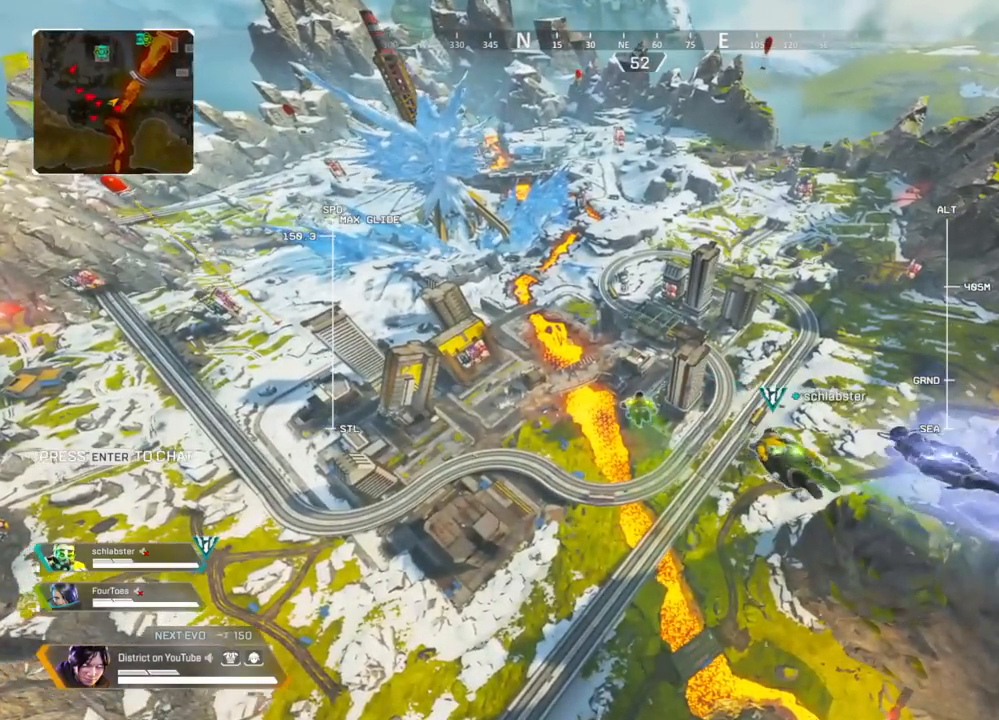
{"buttons": ["L2"], "left_stick": "up", "right_stick": "center", "events": []}
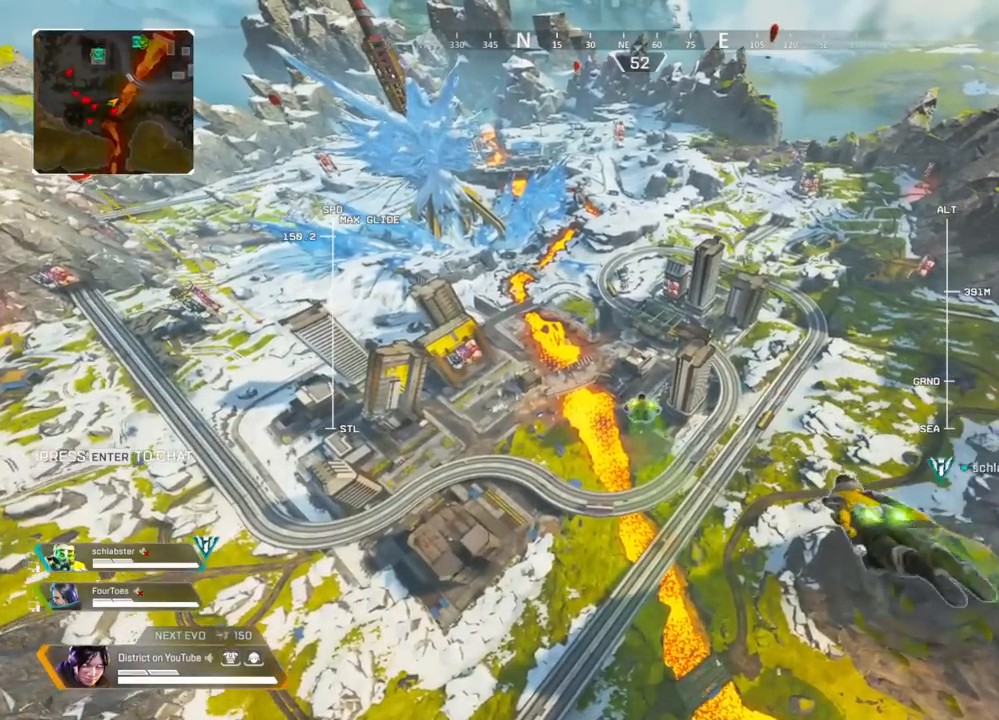
{"buttons": ["L2"], "left_stick": "up", "right_stick": "center", "events": []}
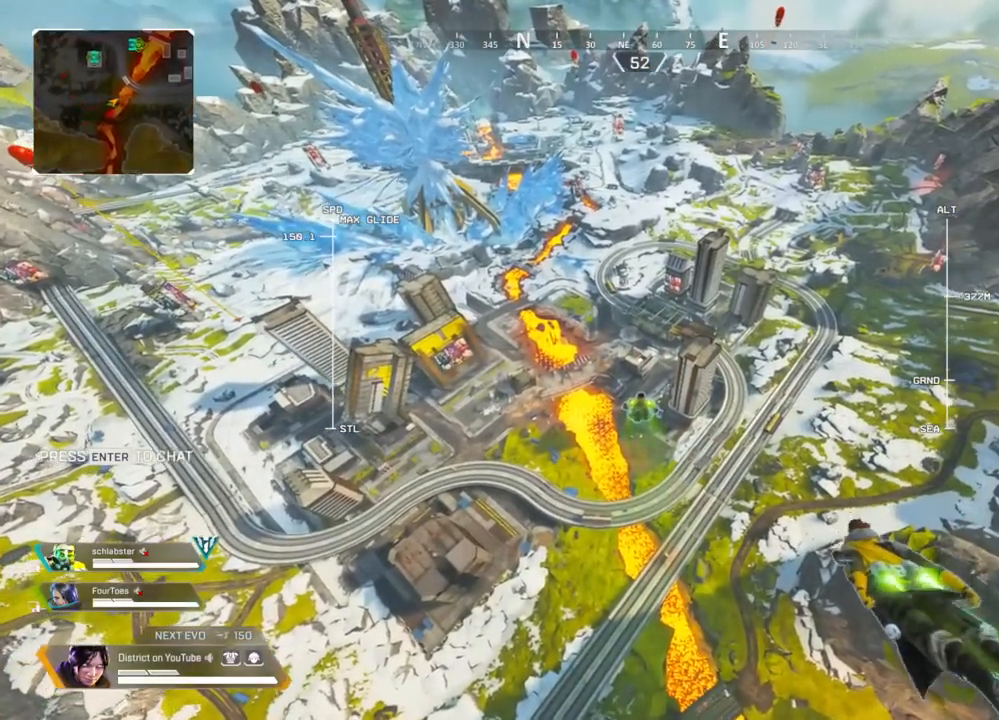
{"buttons": ["L2"], "left_stick": "up", "right_stick": "center", "events": []}
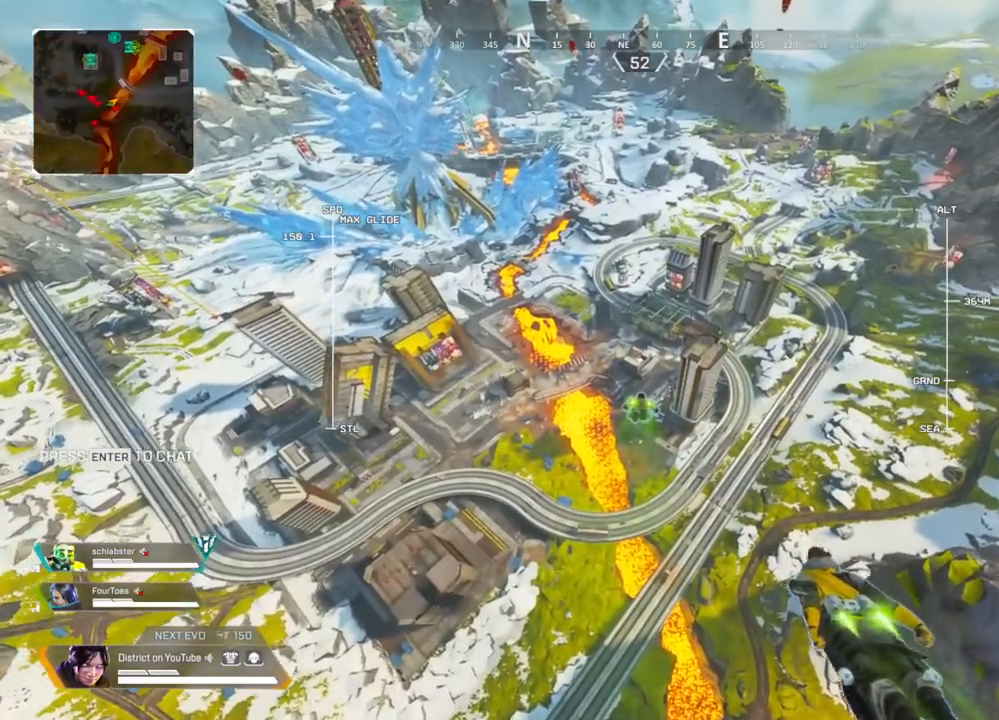
{"buttons": ["L2"], "left_stick": "up", "right_stick": "center", "events": []}
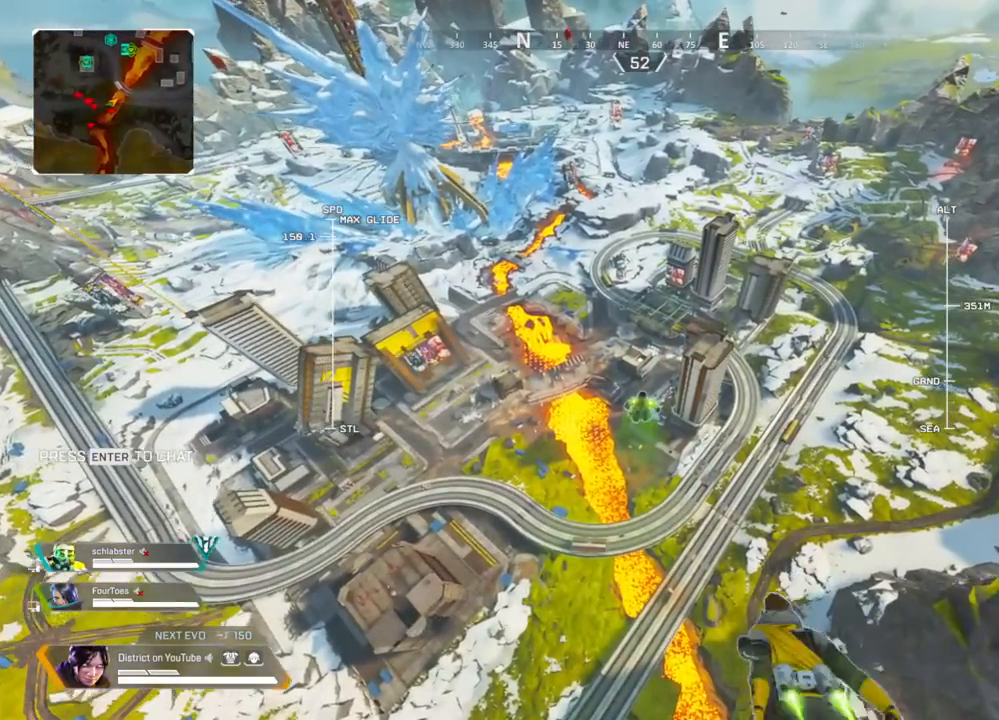
{"buttons": ["L2"], "left_stick": "up", "right_stick": "center", "events": []}
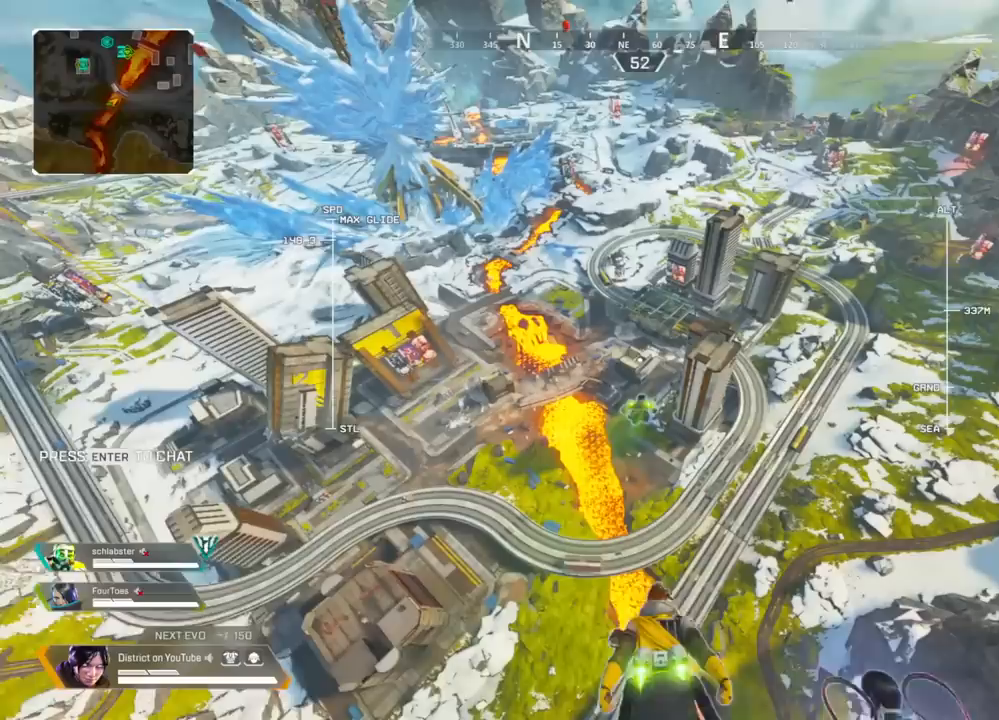
{"buttons": ["L2"], "left_stick": "up", "right_stick": "center", "events": []}
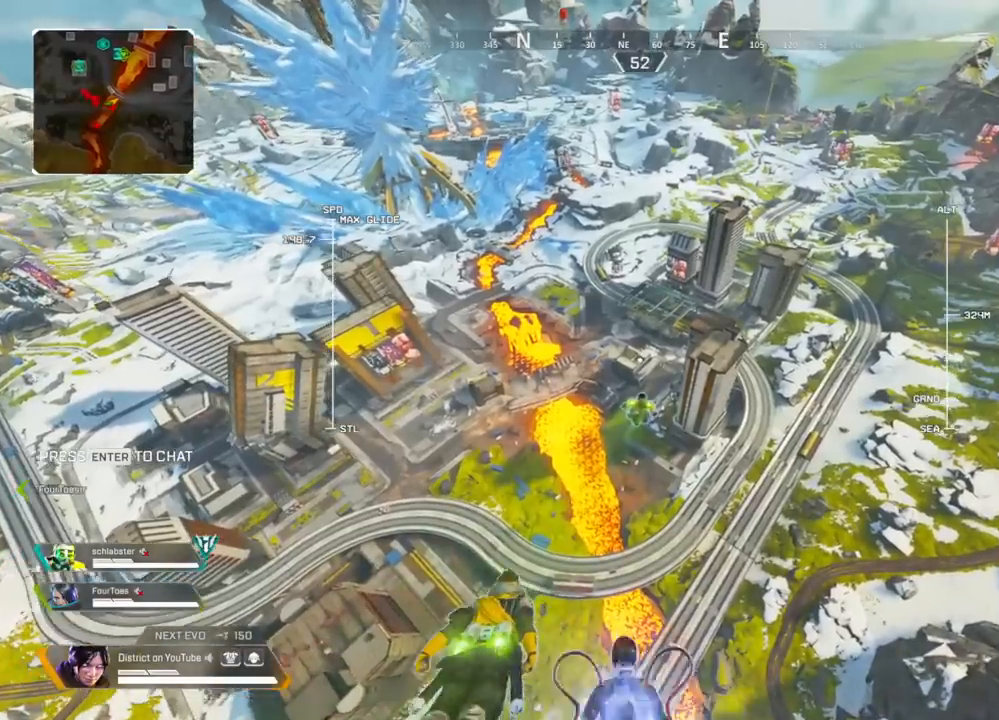
{"buttons": ["L2"], "left_stick": "up", "right_stick": "center", "events": []}
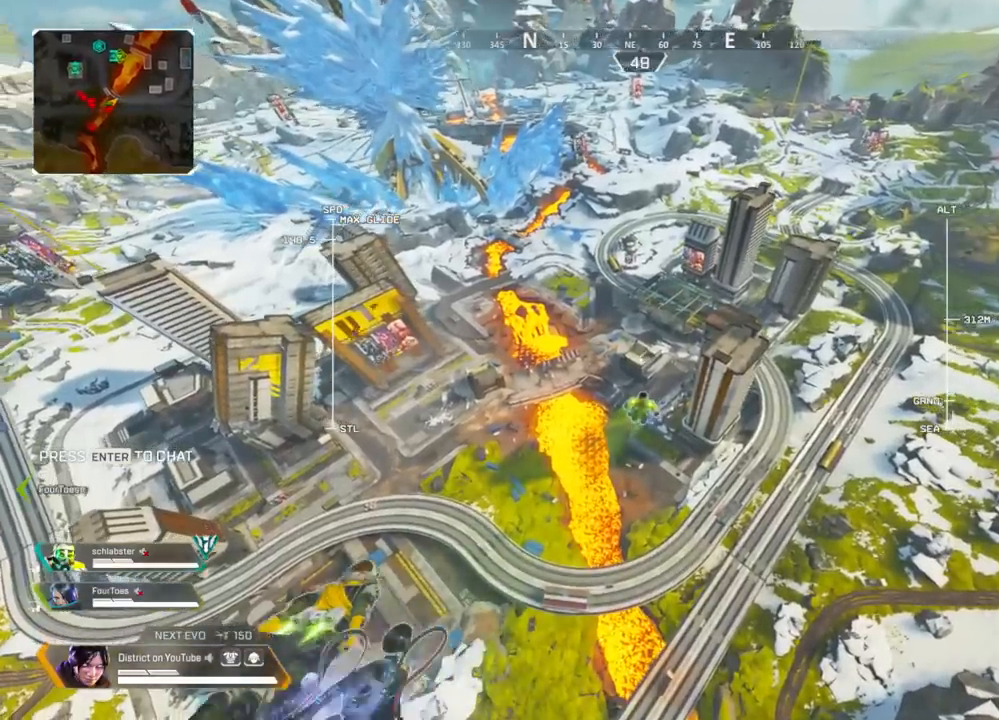
{"buttons": [], "left_stick": "up", "right_stick": "center", "events": [[100, "L2", "up"]]}
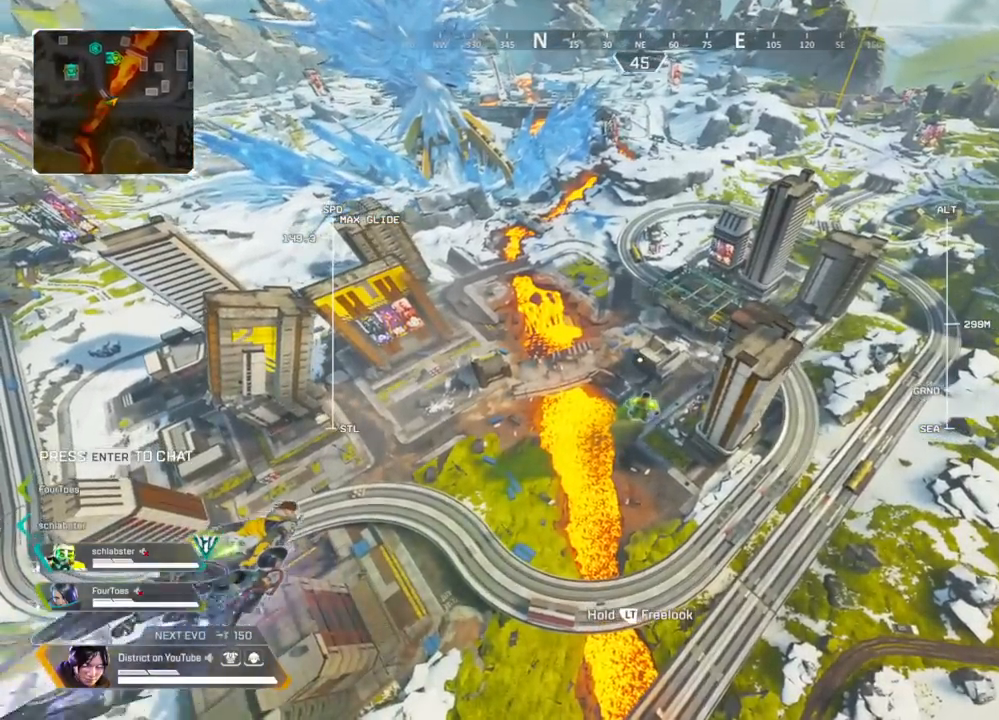
{"buttons": [], "left_stick": "up", "right_stick": "center", "events": []}
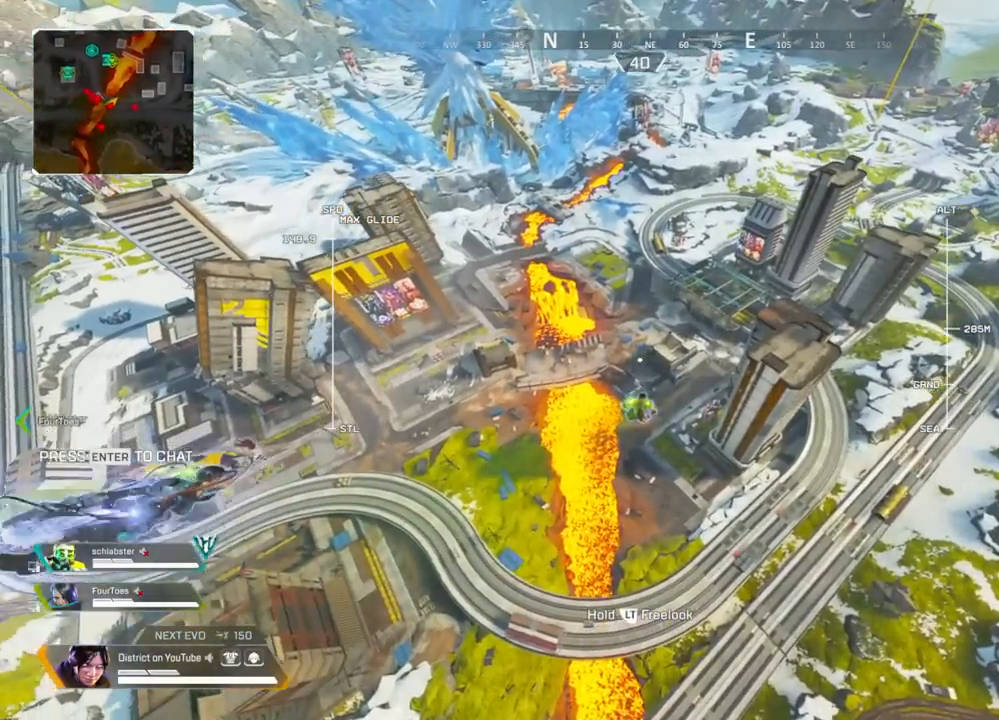
{"buttons": [], "left_stick": "up-right", "right_stick": "center", "events": [[100, "left_stick", "up-right"]]}
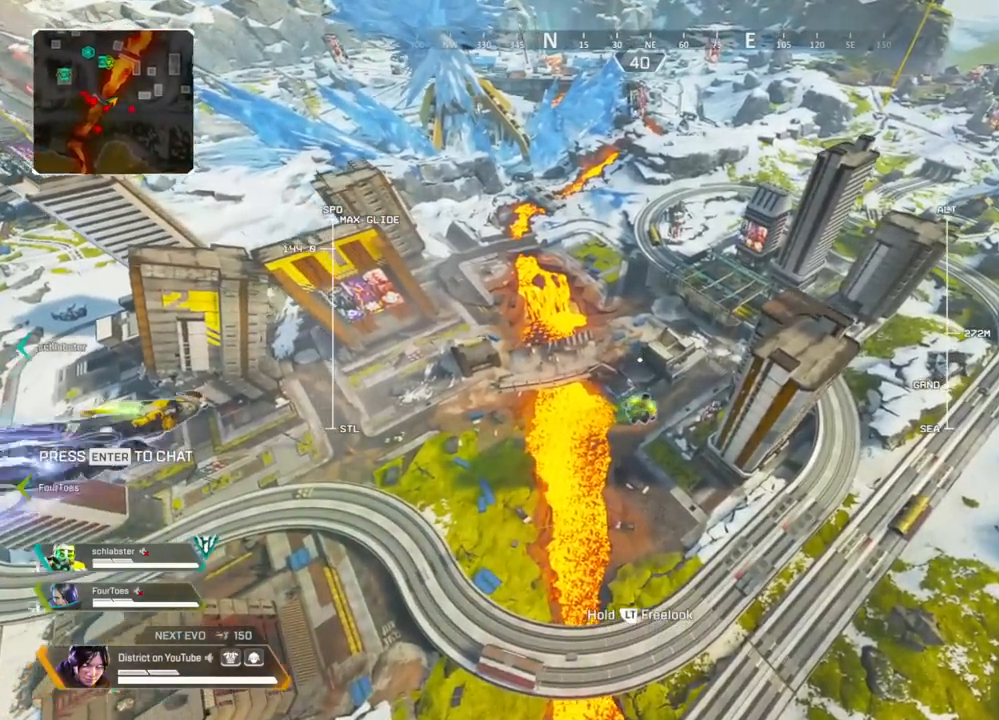
{"buttons": [], "left_stick": "up", "right_stick": "center", "events": [[67, "left_stick", "up"]]}
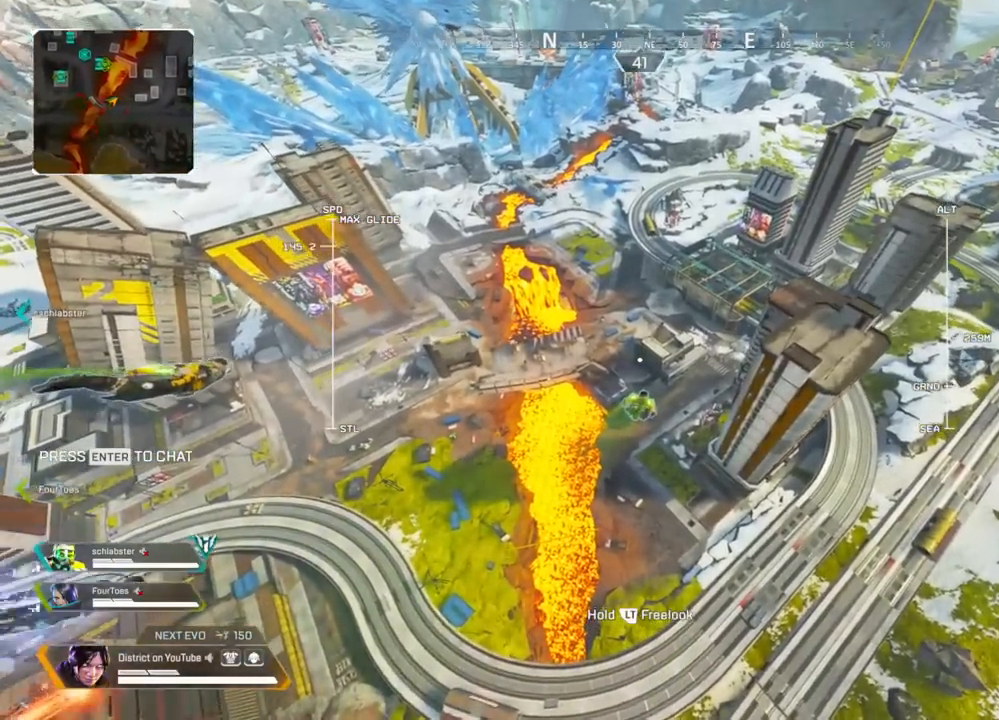
{"buttons": [], "left_stick": "up", "right_stick": "center", "events": []}
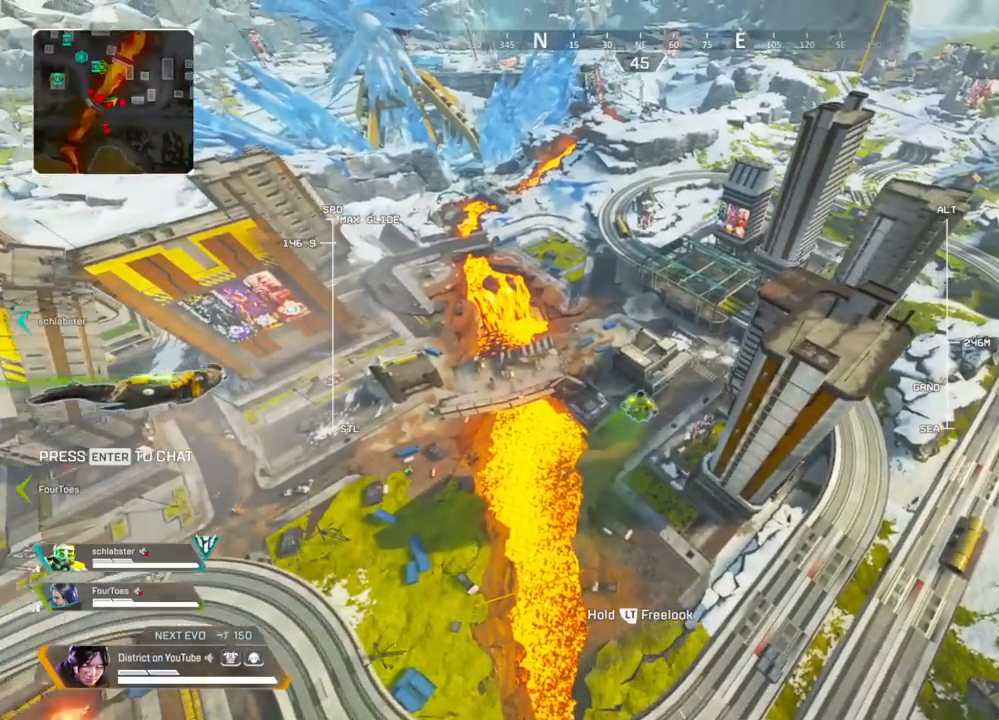
{"buttons": [], "left_stick": "up", "right_stick": "center", "events": []}
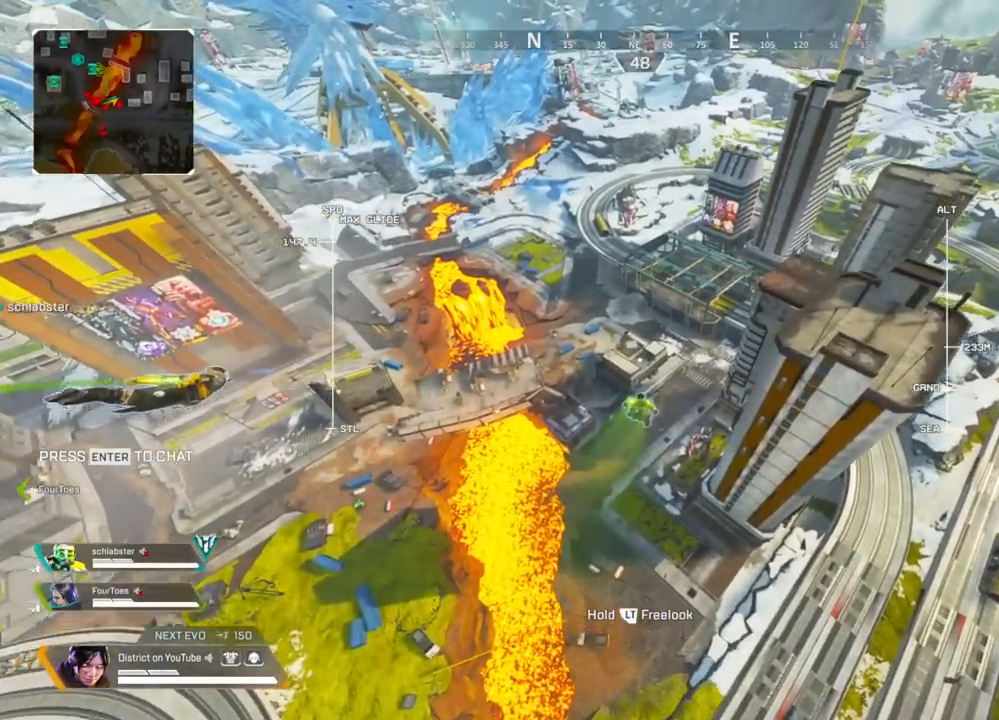
{"buttons": [], "left_stick": "up", "right_stick": "center", "events": []}
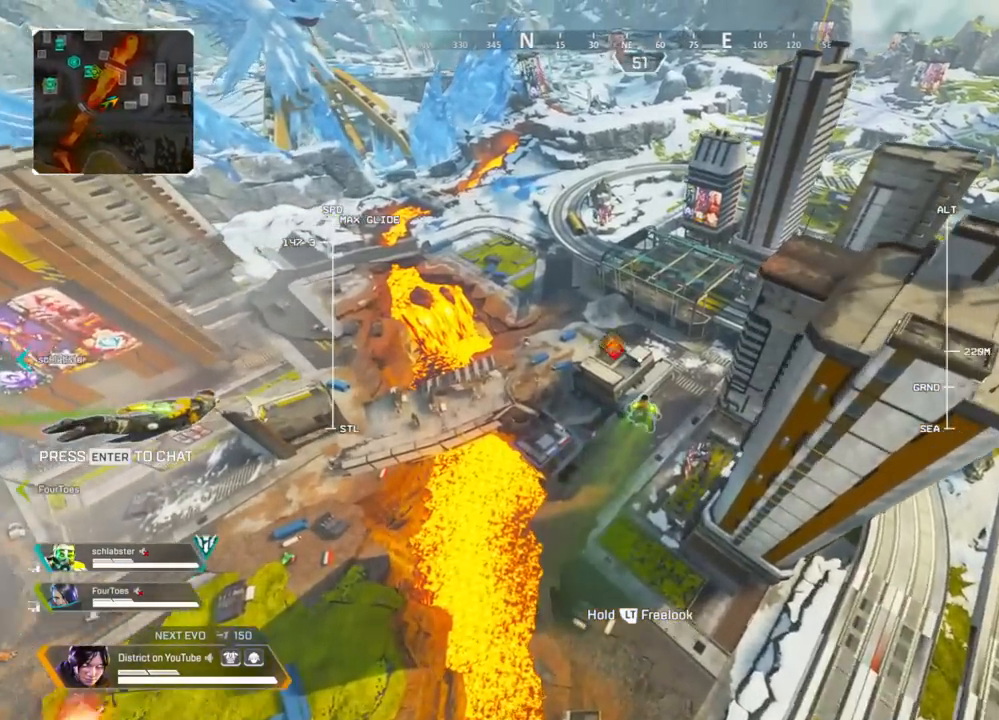
{"buttons": [], "left_stick": "up", "right_stick": "center", "events": []}
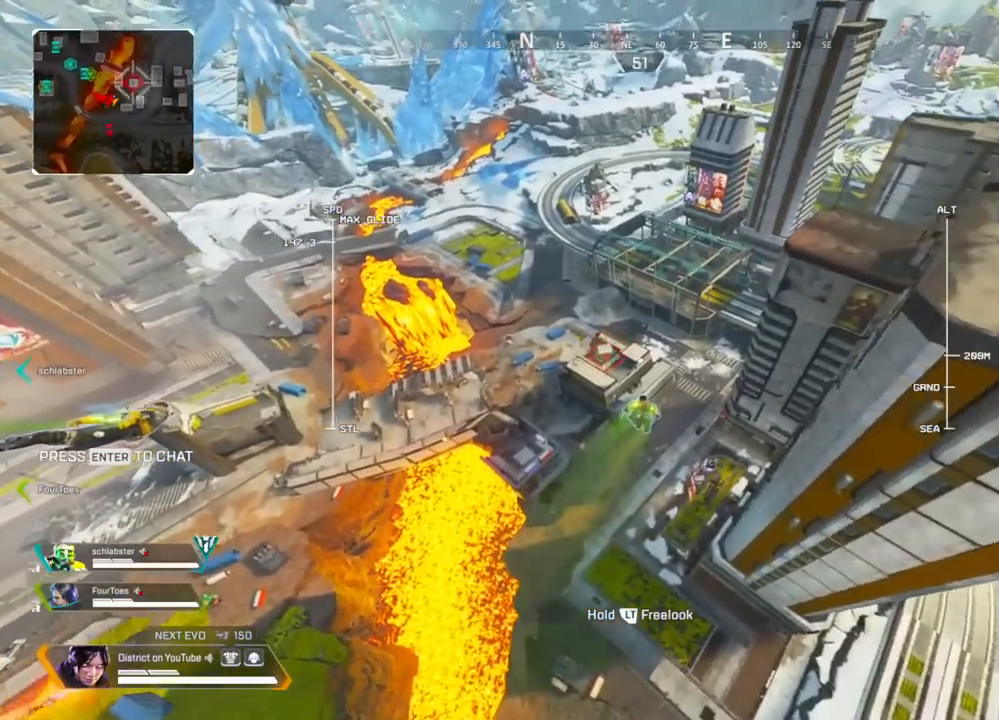
{"buttons": [], "left_stick": "up", "right_stick": "center", "events": [[267, "right_stick", "left"], [450, "right_stick", "center"]]}
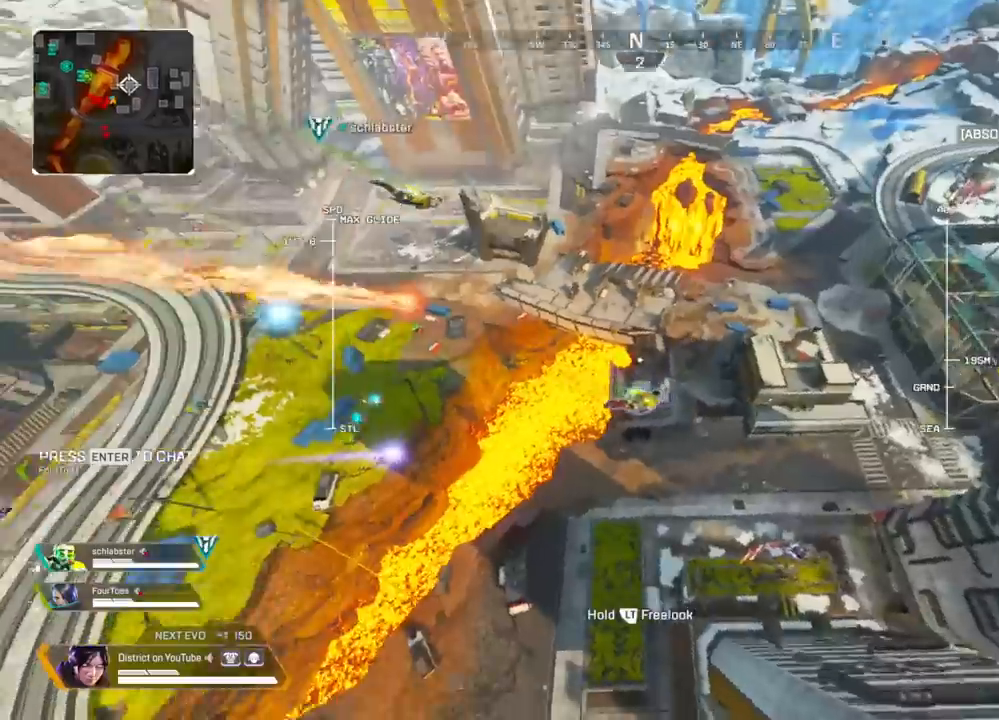
{"buttons": [], "left_stick": "up", "right_stick": "right", "events": [[500, "right_stick", "right"]]}
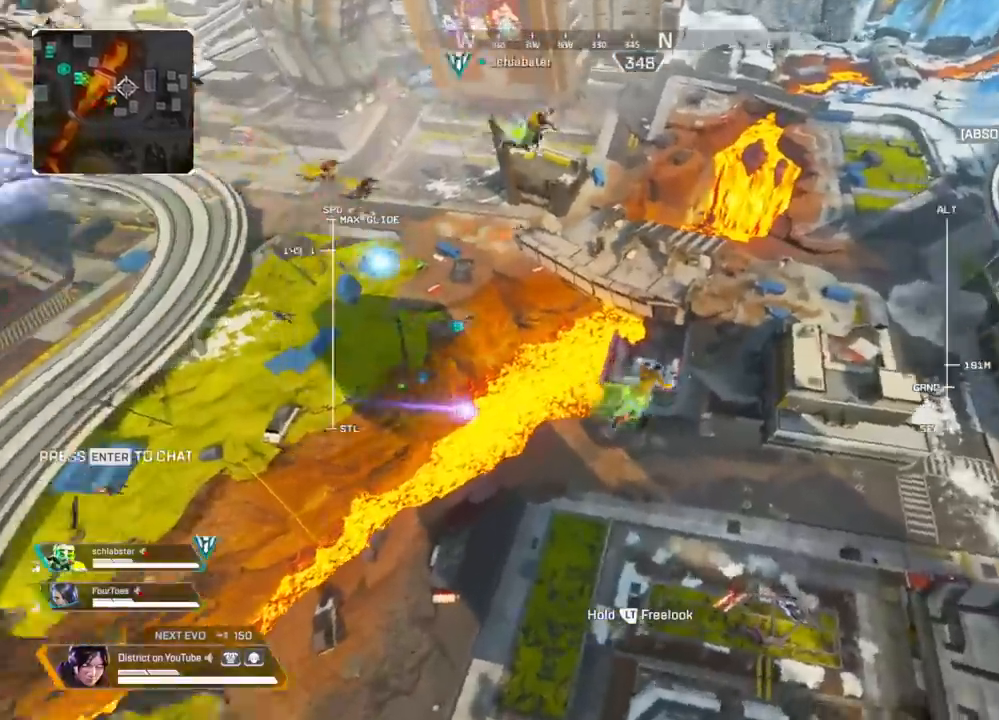
{"buttons": [], "left_stick": "up-right", "right_stick": "right", "events": [[133, "right_stick", "up-right"], [167, "left_stick", "up-right"], [233, "right_stick", "center"], [500, "right_stick", "right"]]}
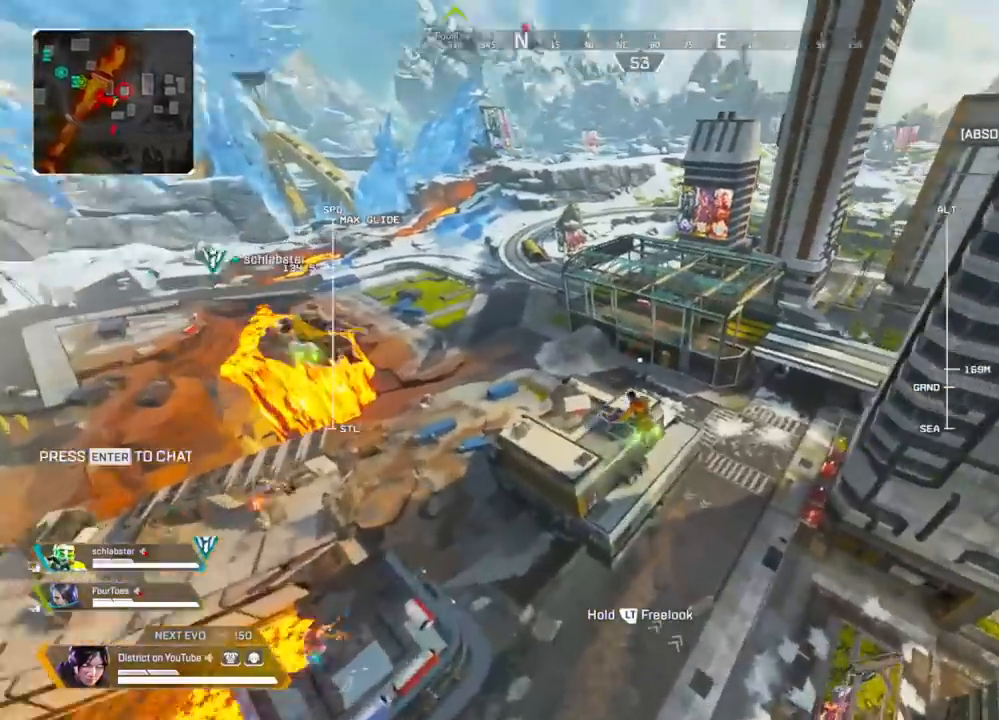
{"buttons": [], "left_stick": "up-right", "right_stick": "center", "events": [[133, "right_stick", "center"]]}
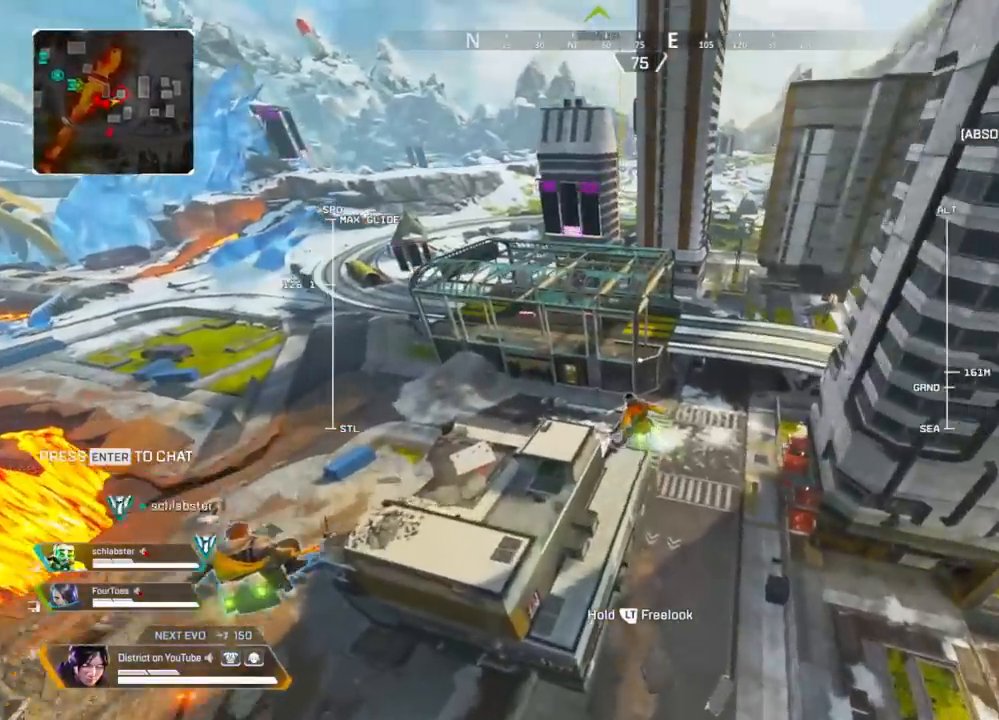
{"buttons": [], "left_stick": "up-right", "right_stick": "center", "events": []}
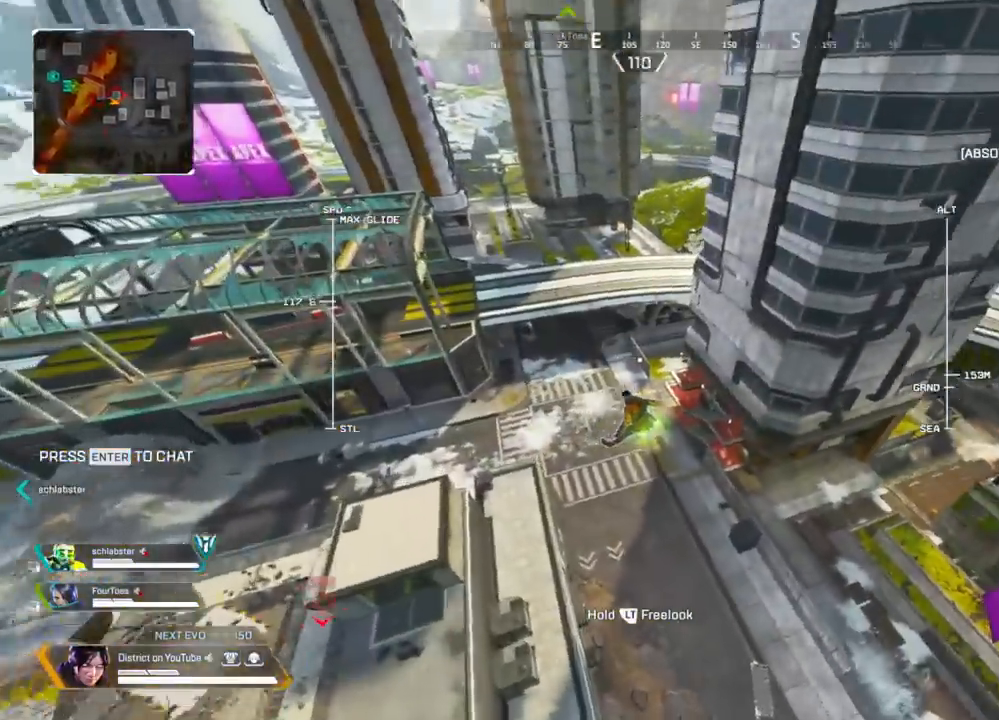
{"buttons": [], "left_stick": "up-right", "right_stick": "center", "events": []}
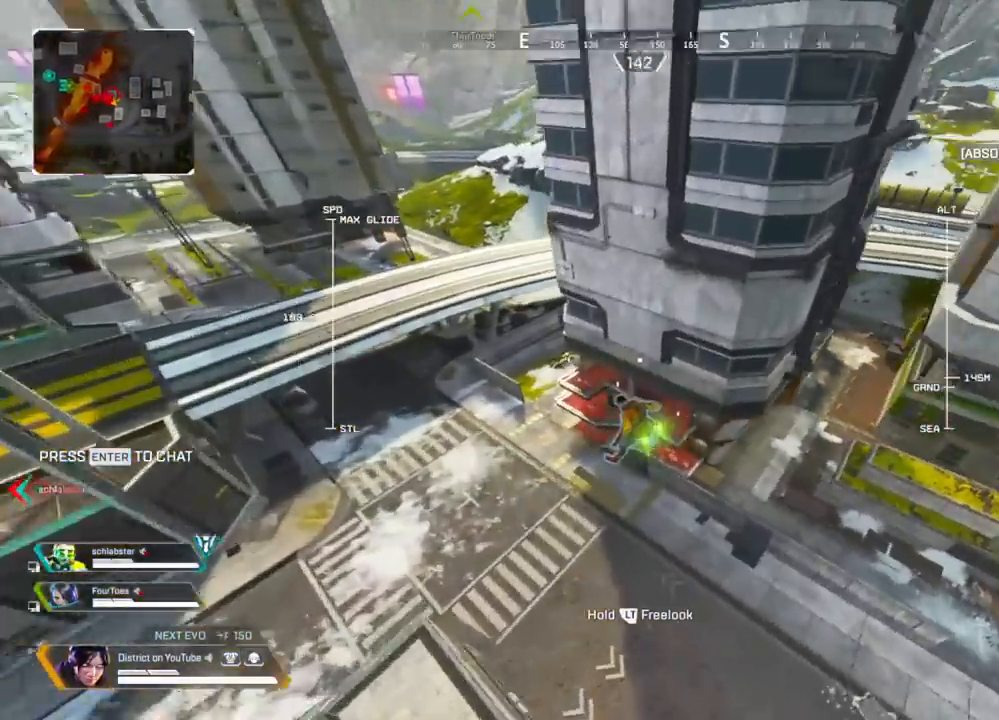
{"buttons": [], "left_stick": "up-right", "right_stick": "center", "events": []}
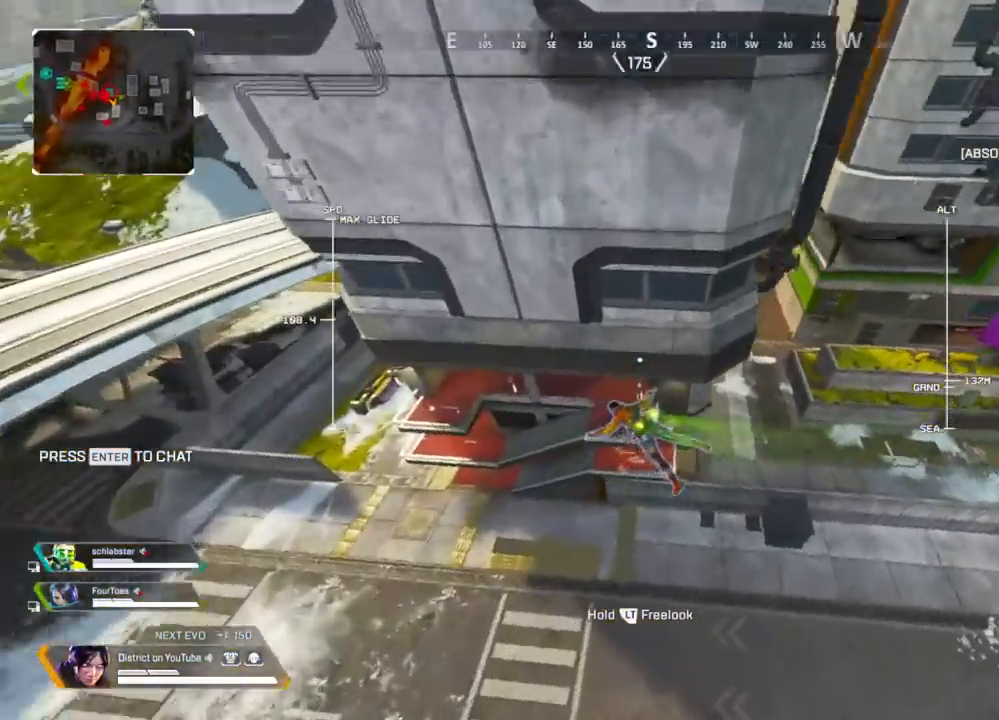
{"buttons": ["Y"], "left_stick": "right", "right_stick": "up", "events": [[250, "left_stick", "right"], [367, "Y", "down"], [500, "right_stick", "up"]]}
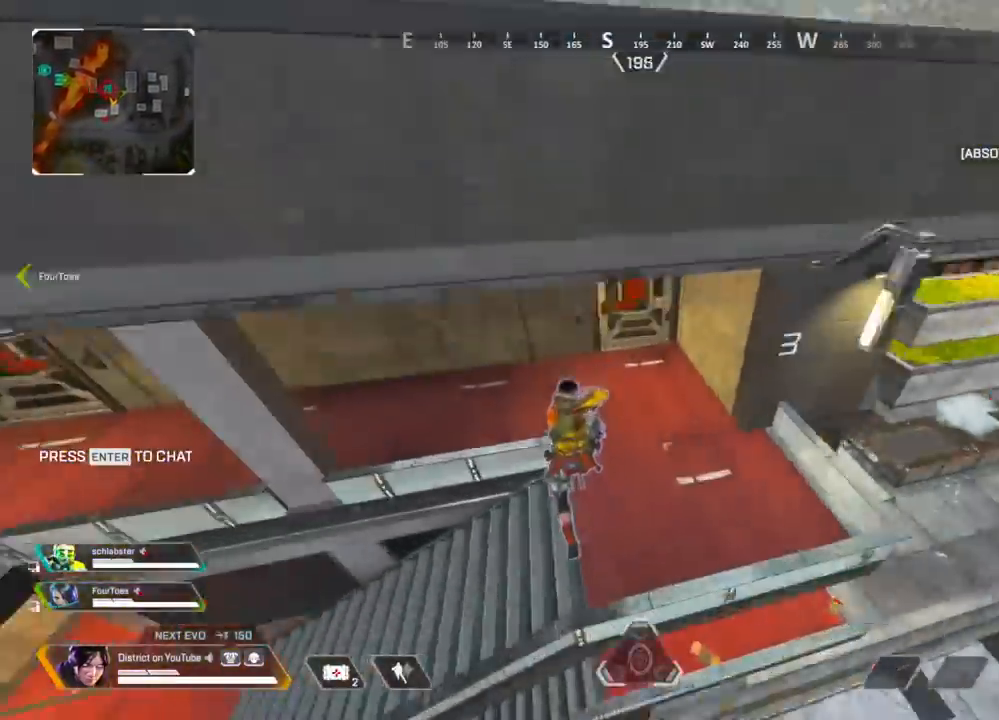
{"buttons": [], "left_stick": "up-right", "right_stick": "left", "events": [[100, "left_stick", "up-right"], [117, "right_stick", "center"], [400, "Y", "up"], [467, "right_stick", "left"]]}
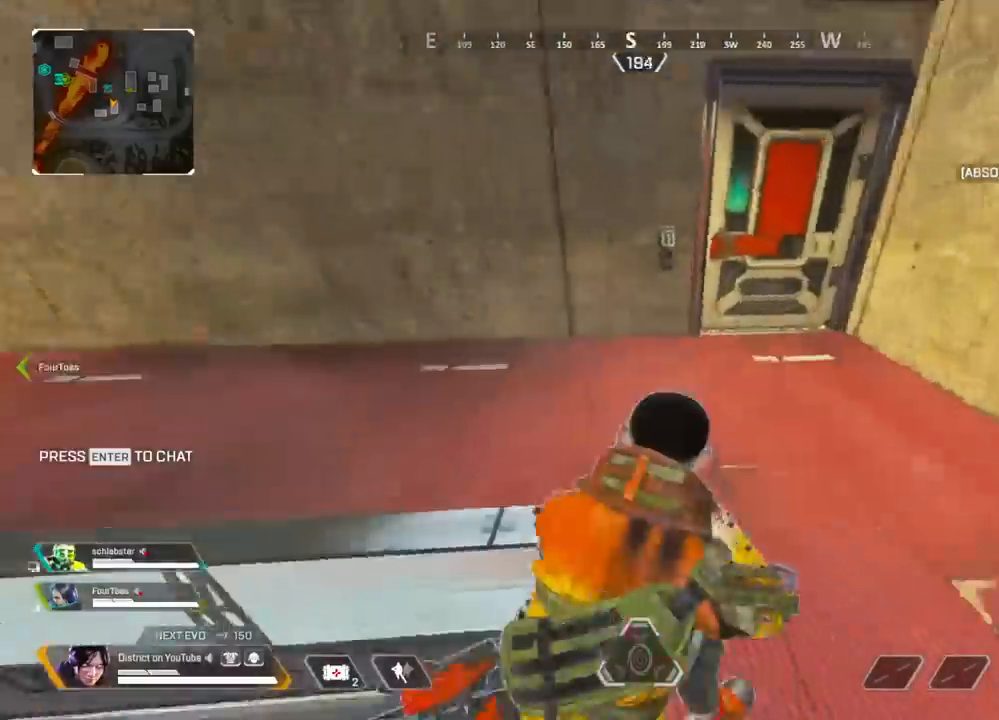
{"buttons": [], "left_stick": "up", "right_stick": "center", "events": [[33, "left_stick", "right"], [167, "right_stick", "right"], [233, "left_stick", "up-right"], [333, "right_stick", "center"], [367, "left_stick", "up"]]}
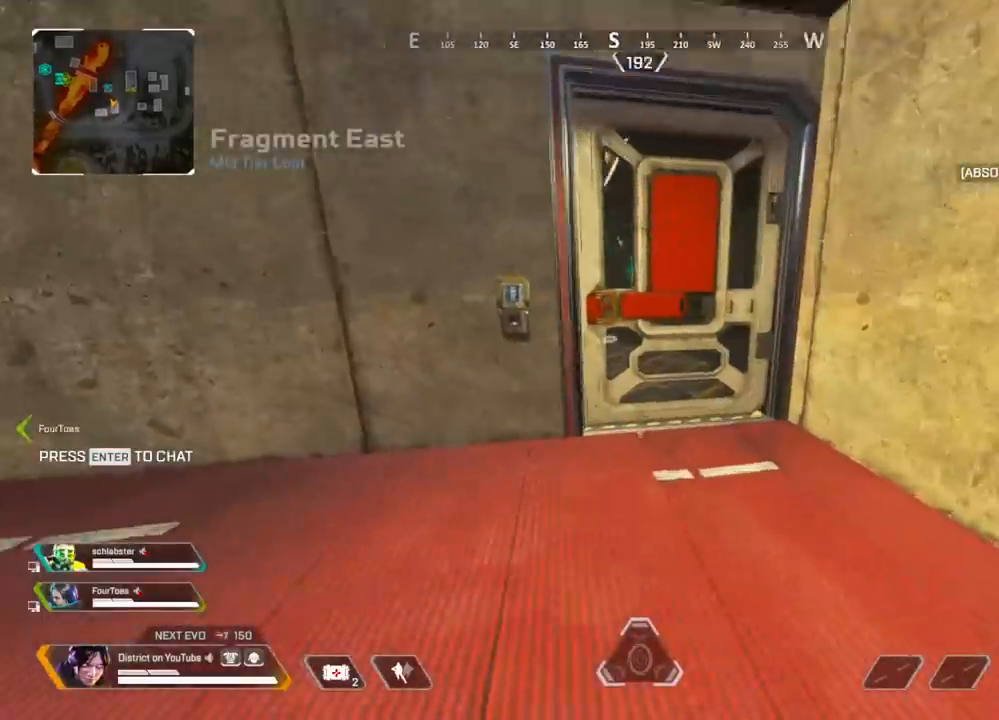
{"buttons": [], "left_stick": "up", "right_stick": "center", "events": [[117, "X", "down"], [233, "X", "up"]]}
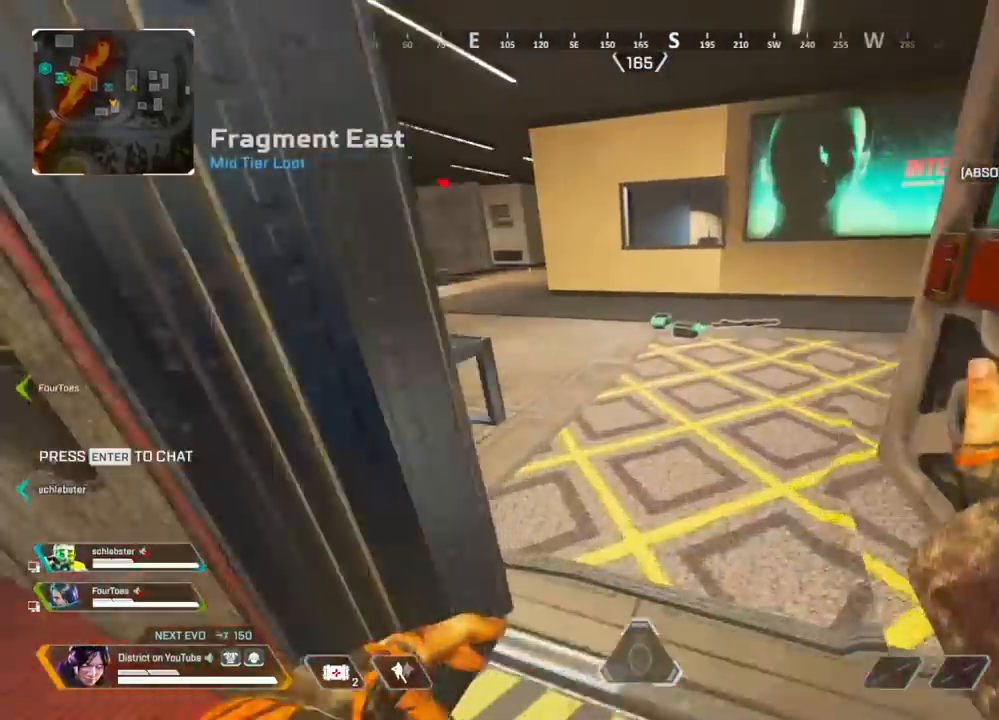
{"buttons": [], "left_stick": "up-left", "right_stick": "left", "events": [[167, "X", "down"], [267, "X", "up"], [300, "left_stick", "up-right"], [367, "X", "down"], [450, "X", "up"], [467, "left_stick", "up-left"], [500, "right_stick", "left"]]}